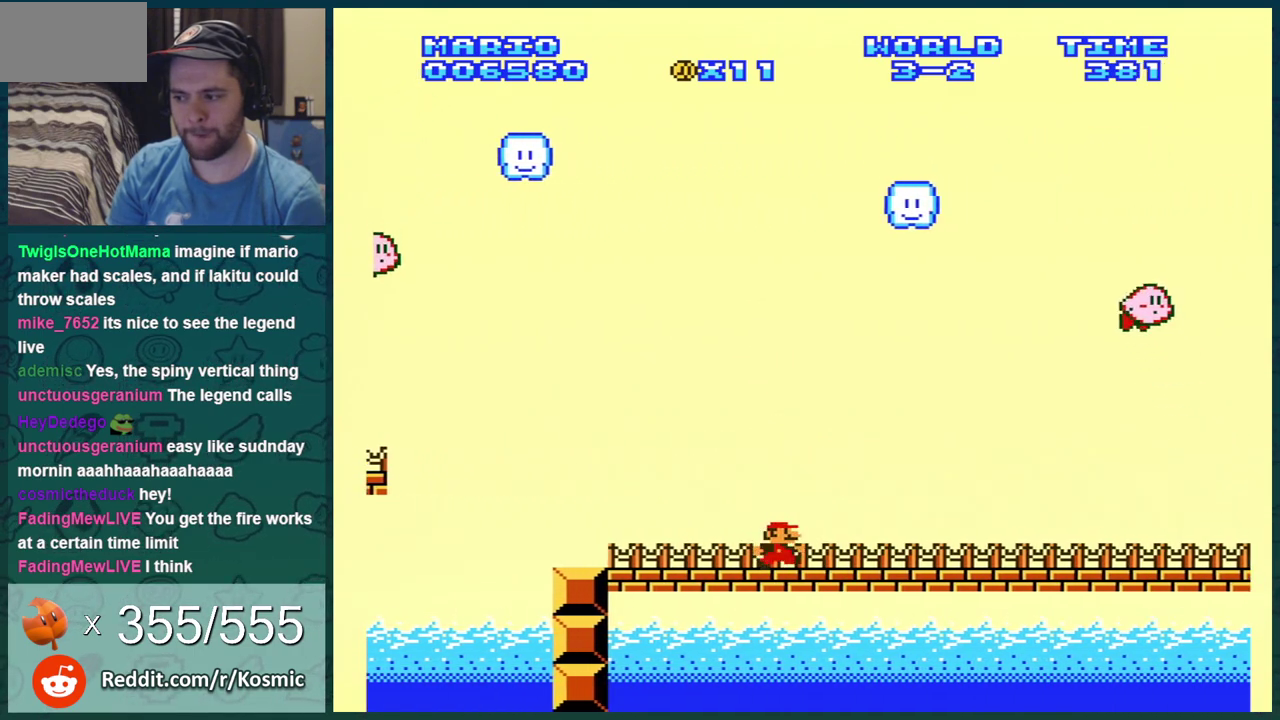
Gameplay with a controller (Nintendo layout); each line is a JSON object with the inputs held at the frame after it (dt_ms = milliseconds from this image to that frame). "events" lists button and stick changes between this image and that frame as [ms after this image, input, new state], when the widget could be followed in between. Not read: L3 R3.
{"dt_ms": 500, "buttons": ["B", "DPAD_RIGHT"], "events": []}
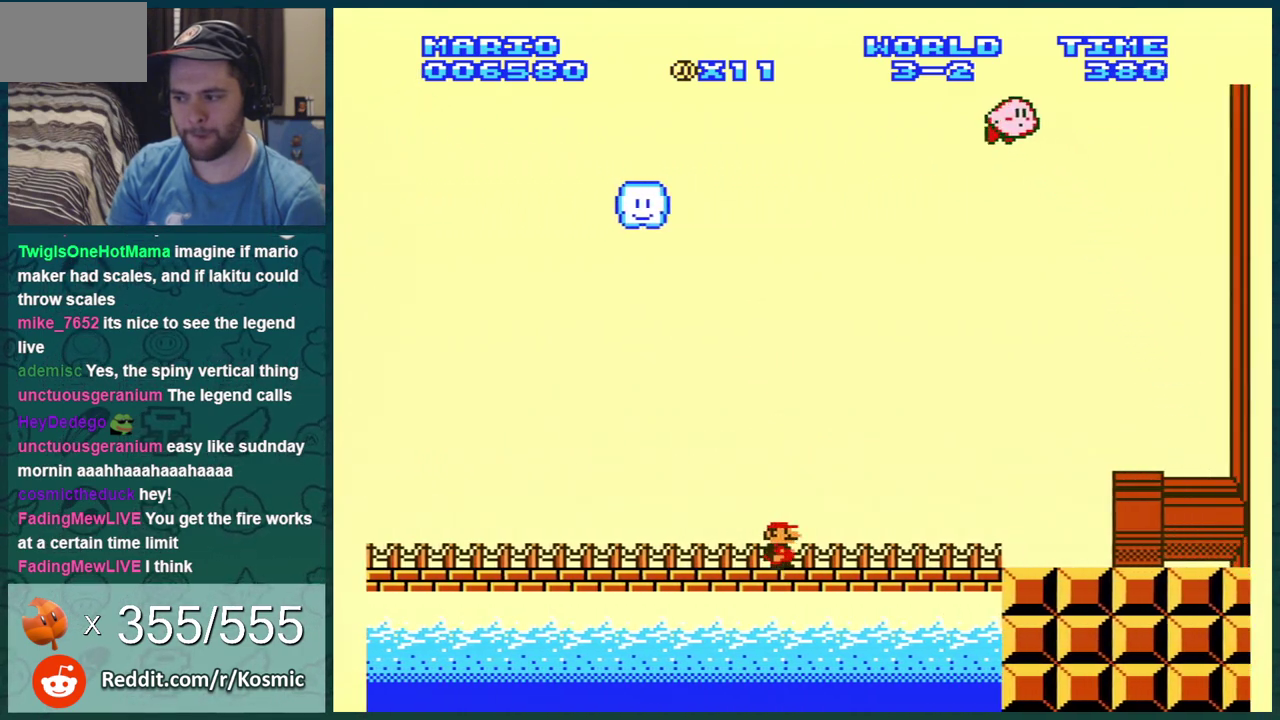
{"dt_ms": 501, "buttons": ["B", "DPAD_RIGHT"], "events": []}
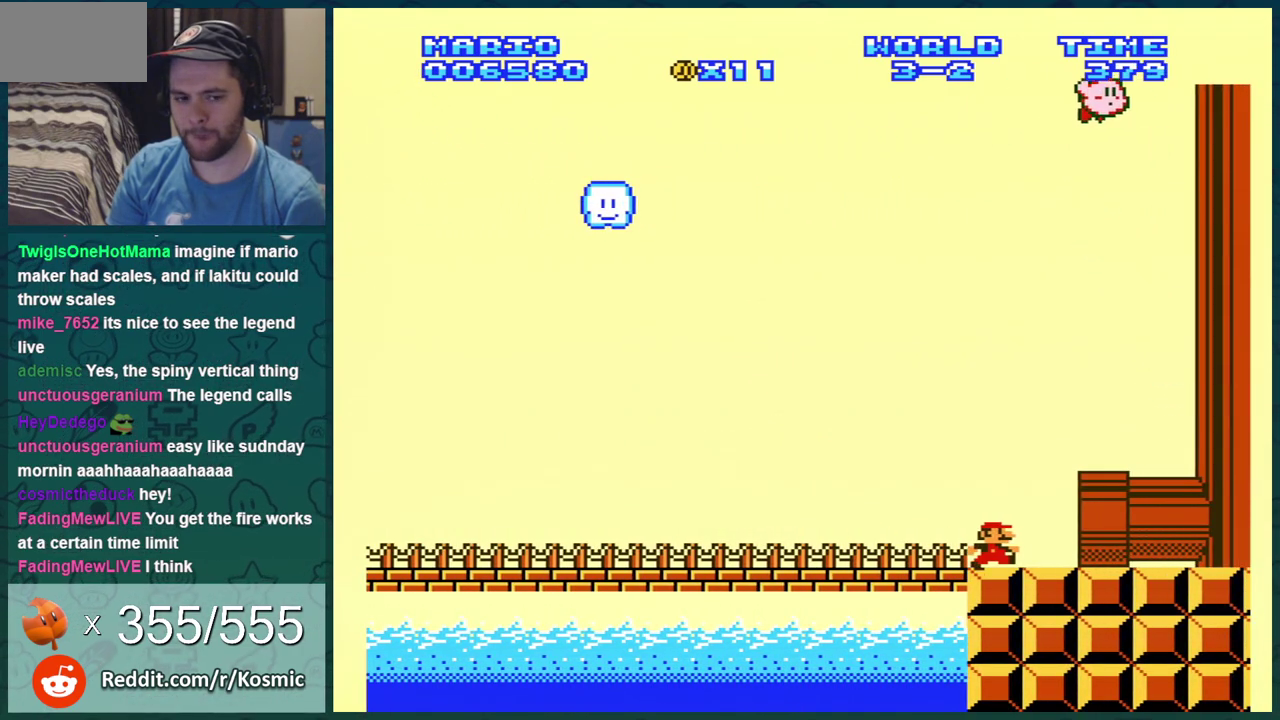
{"dt_ms": 500, "buttons": [], "events": [[367, "B", "up"], [367, "DPAD_RIGHT", "up"]]}
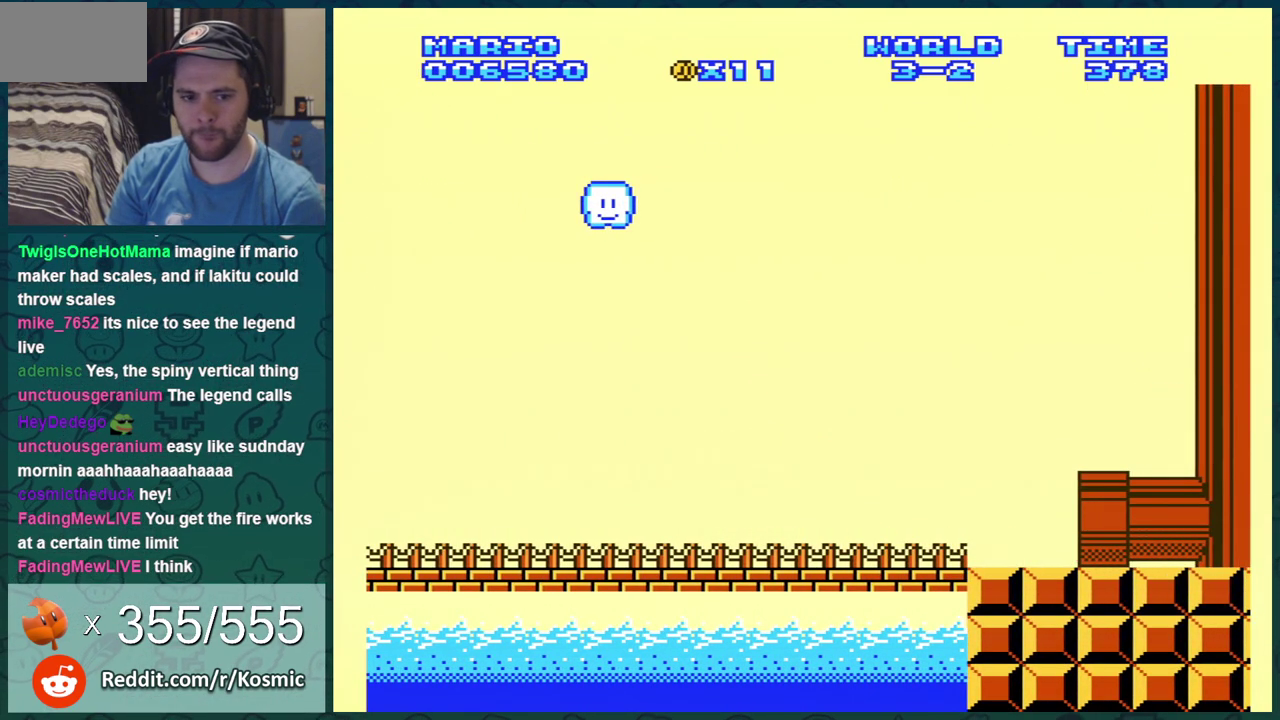
{"dt_ms": 501, "buttons": [], "events": []}
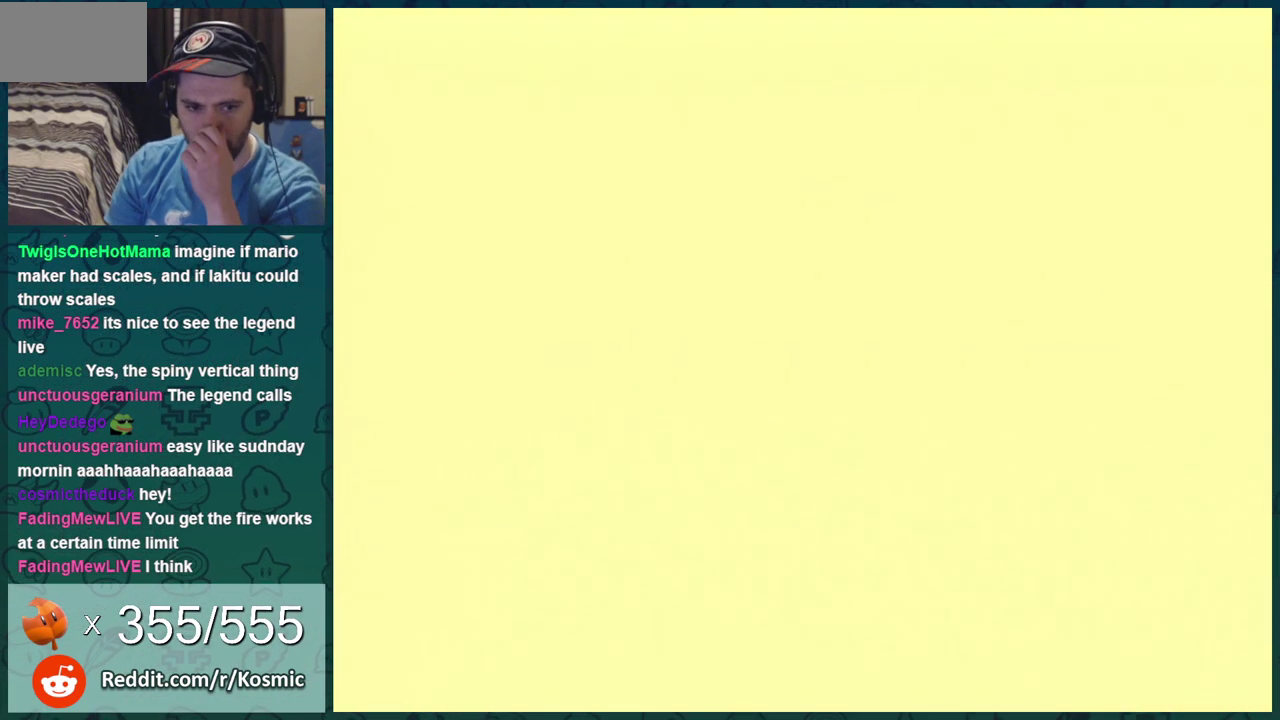
{"dt_ms": 500, "buttons": [], "events": []}
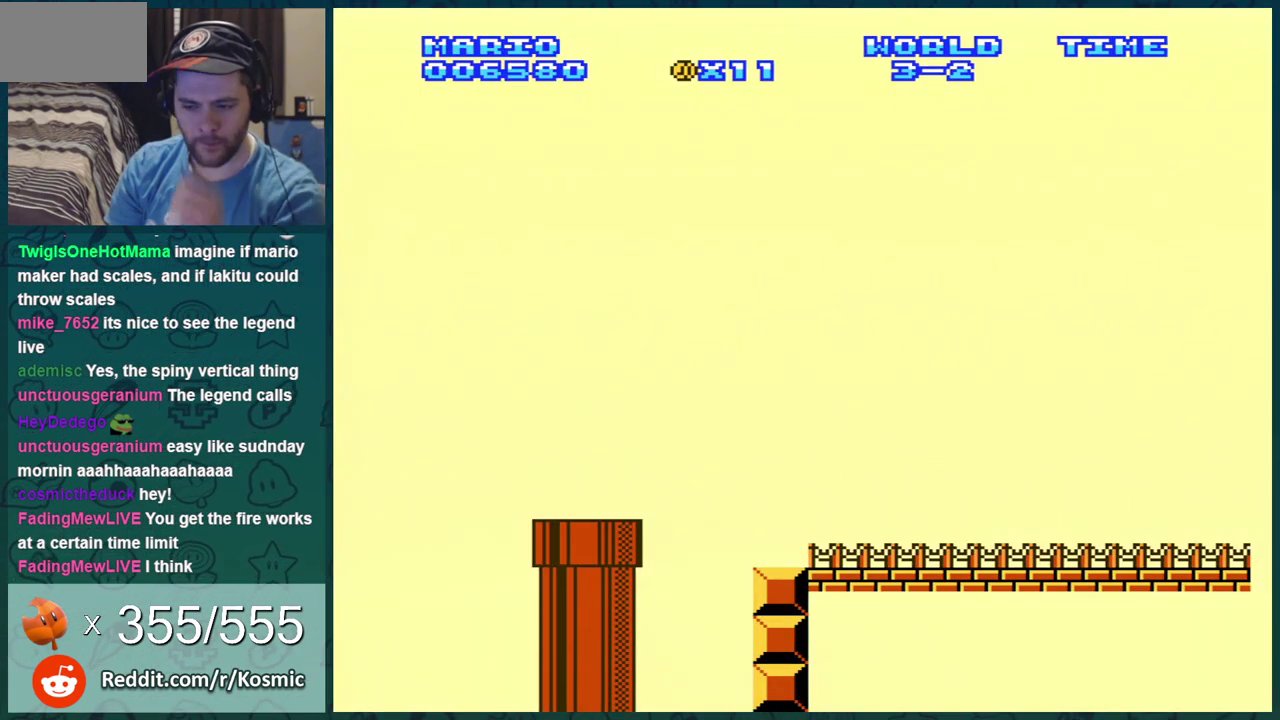
{"dt_ms": 301, "buttons": ["B", "DPAD_RIGHT"], "events": [[151, "B", "down"], [301, "DPAD_RIGHT", "down"]]}
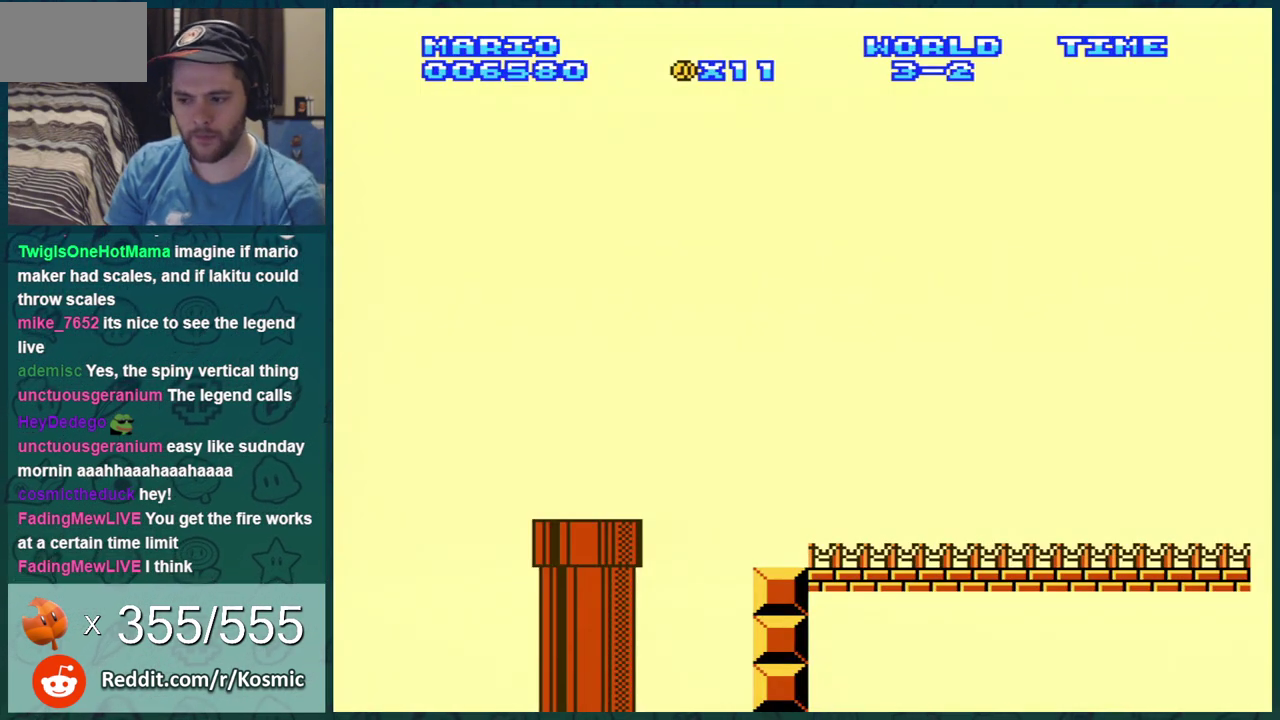
{"dt_ms": 700, "buttons": ["B", "DPAD_RIGHT"], "events": []}
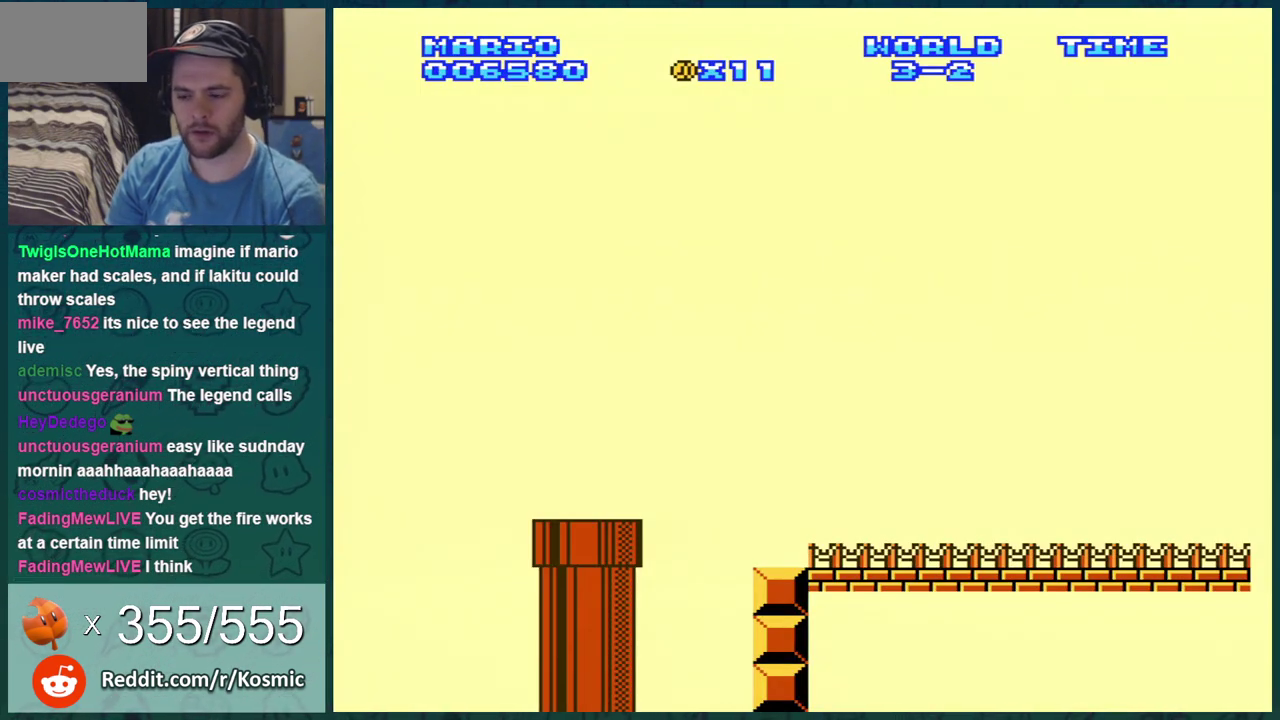
{"dt_ms": 501, "buttons": ["B", "DPAD_RIGHT"], "events": []}
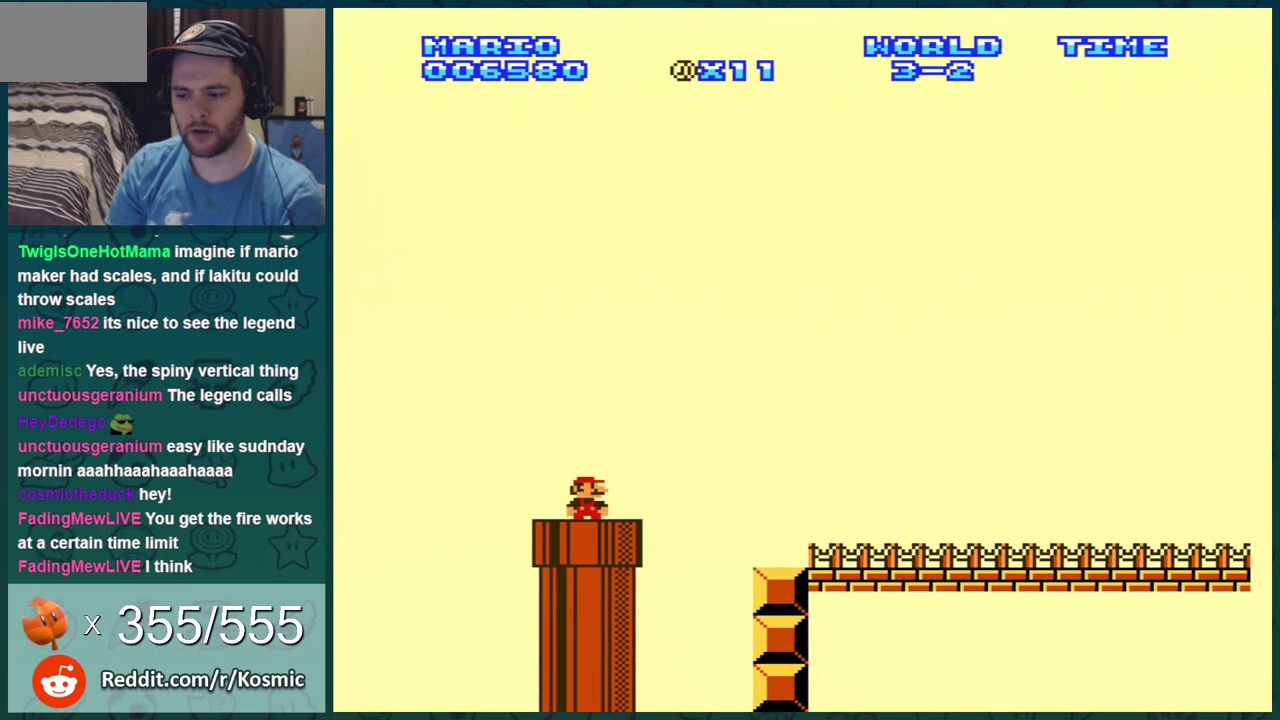
{"dt_ms": 500, "buttons": ["A", "B", "DPAD_RIGHT"], "events": [[250, "A", "down"]]}
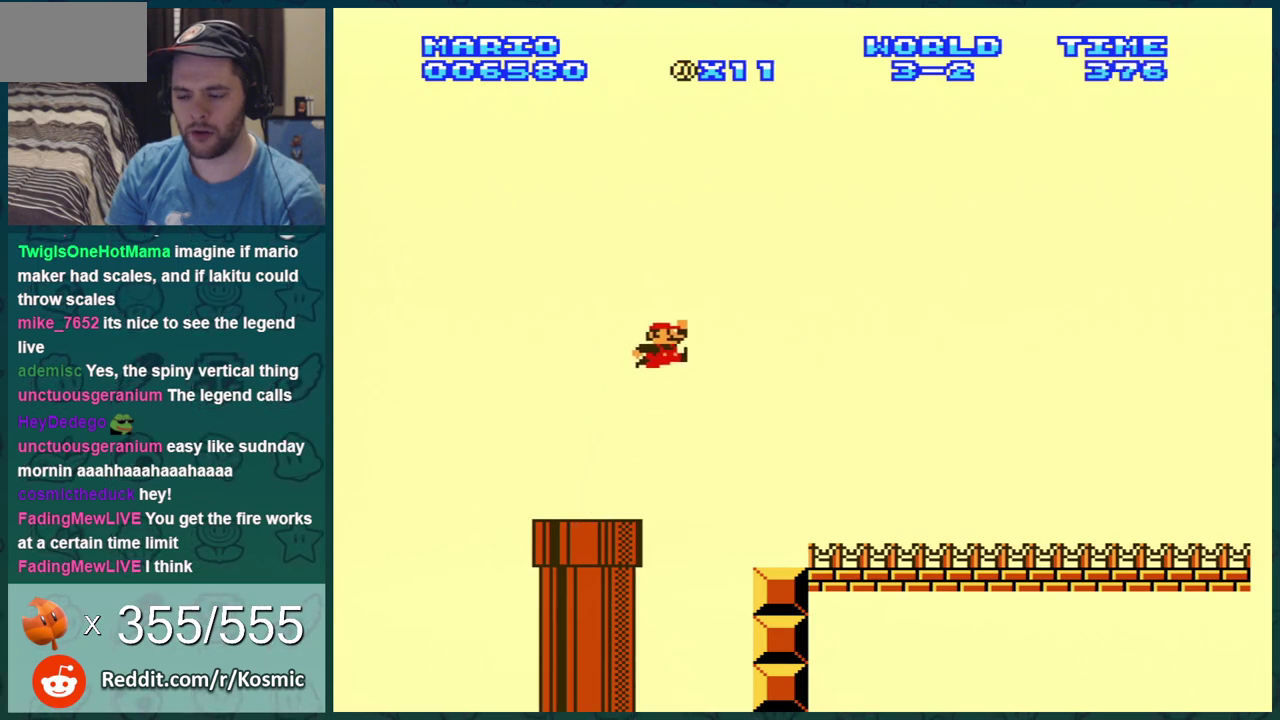
{"dt_ms": 501, "buttons": ["B", "DPAD_RIGHT"], "events": [[84, "A", "up"]]}
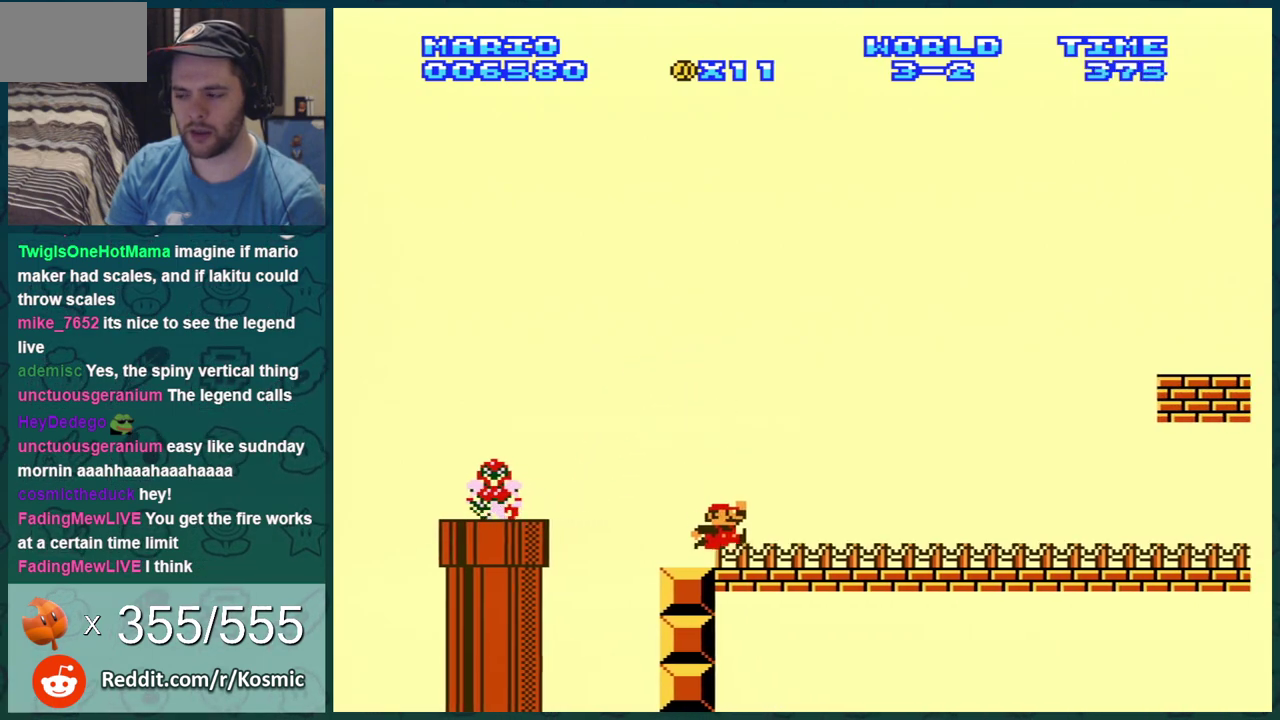
{"dt_ms": 500, "buttons": ["B", "DPAD_RIGHT"], "events": []}
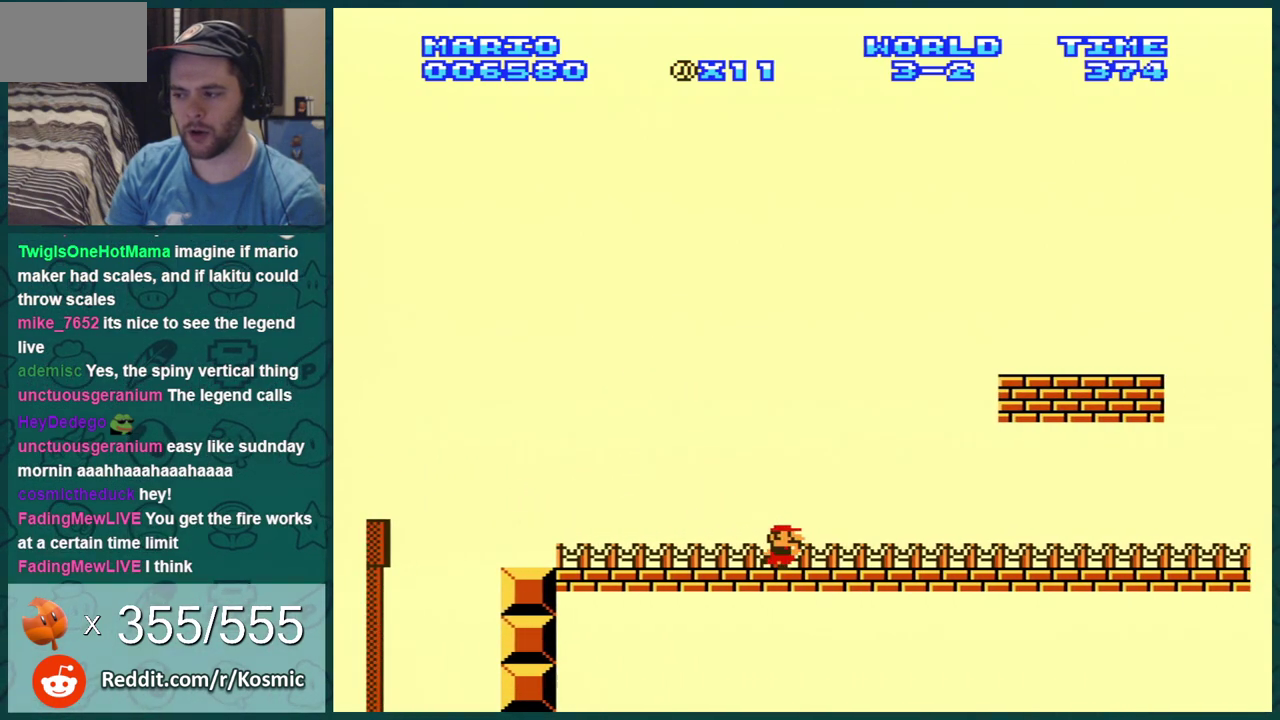
{"dt_ms": 501, "buttons": ["B", "DPAD_LEFT"], "events": [[417, "DPAD_RIGHT", "up"], [468, "DPAD_LEFT", "down"]]}
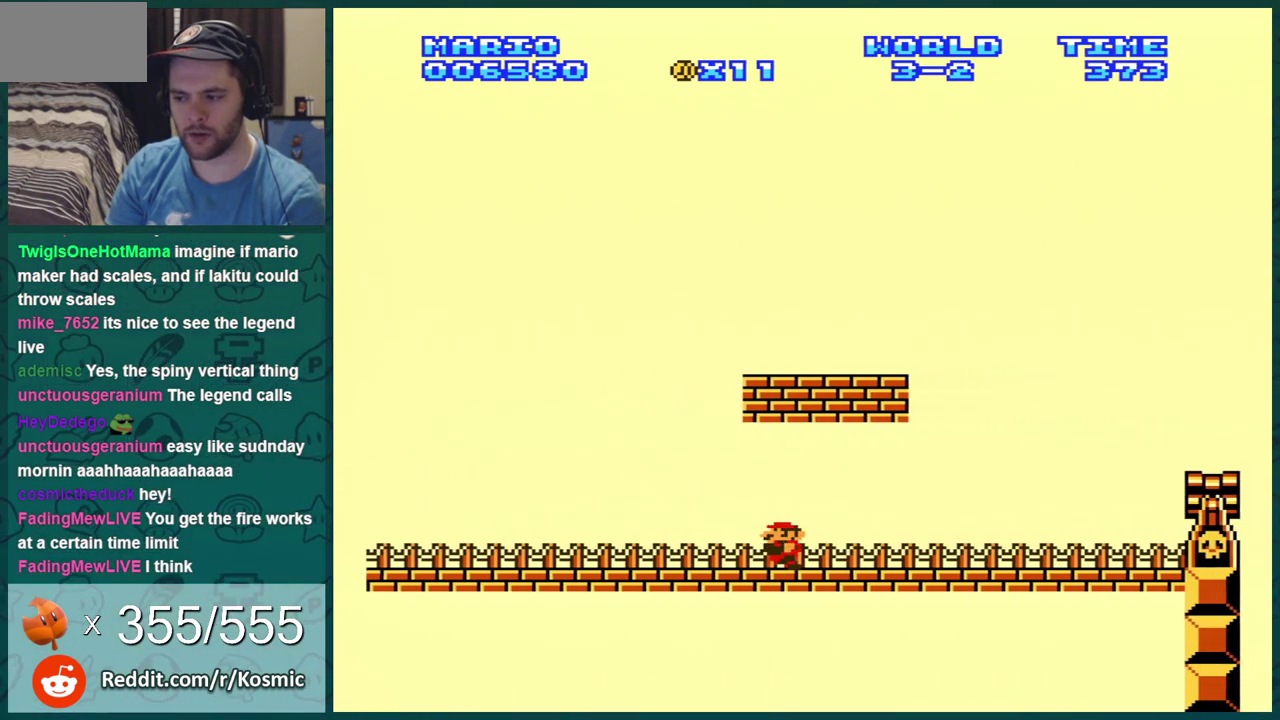
{"dt_ms": 400, "buttons": ["B"], "events": [[17, "A", "down"], [50, "DPAD_LEFT", "up"], [117, "A", "up"], [267, "DPAD_LEFT", "down"], [400, "DPAD_LEFT", "up"]]}
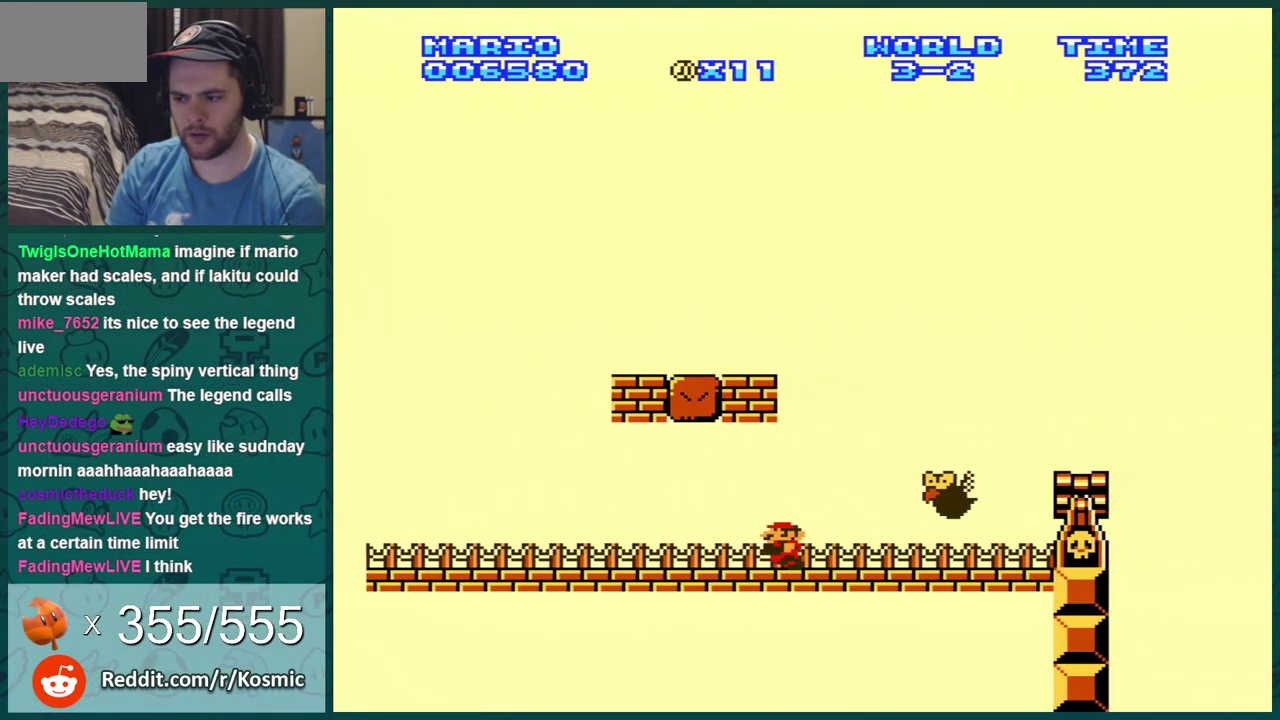
{"dt_ms": 601, "buttons": ["A", "B"], "events": [[50, "A", "down"], [217, "DPAD_LEFT", "down"], [584, "DPAD_LEFT", "up"]]}
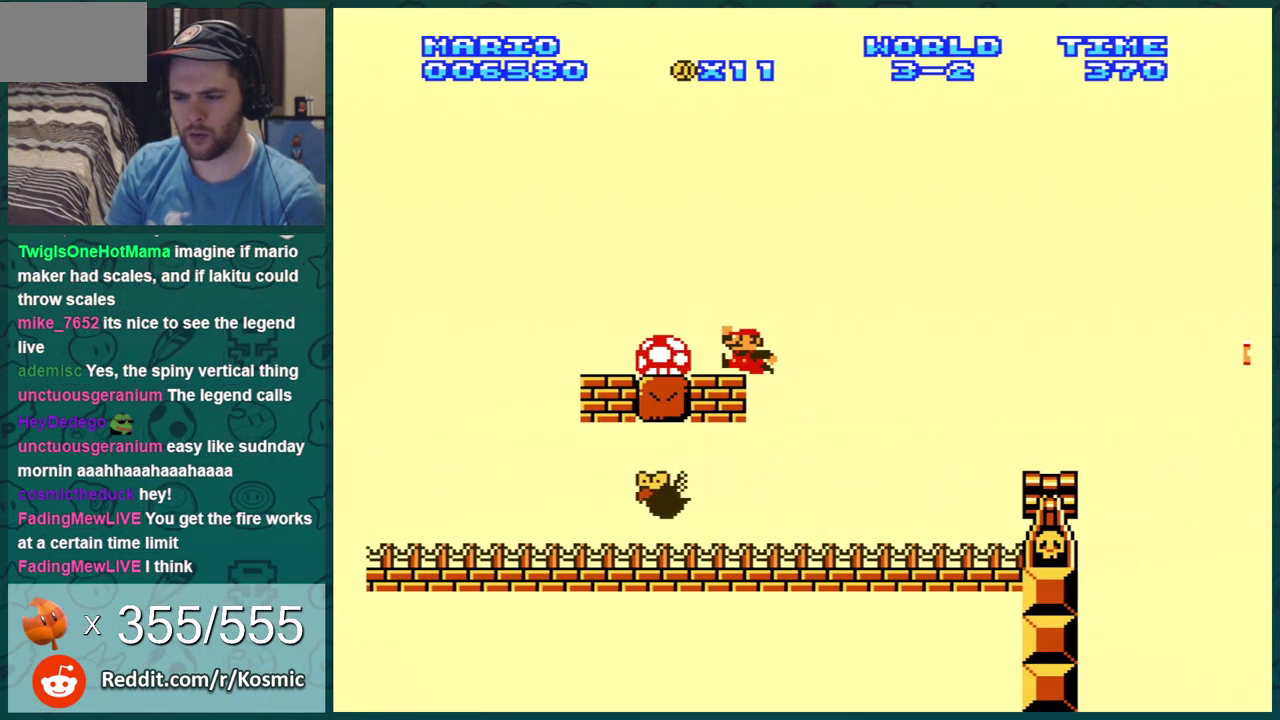
{"dt_ms": 600, "buttons": ["B"], "events": [[50, "A", "up"], [450, "A", "down"], [517, "A", "up"]]}
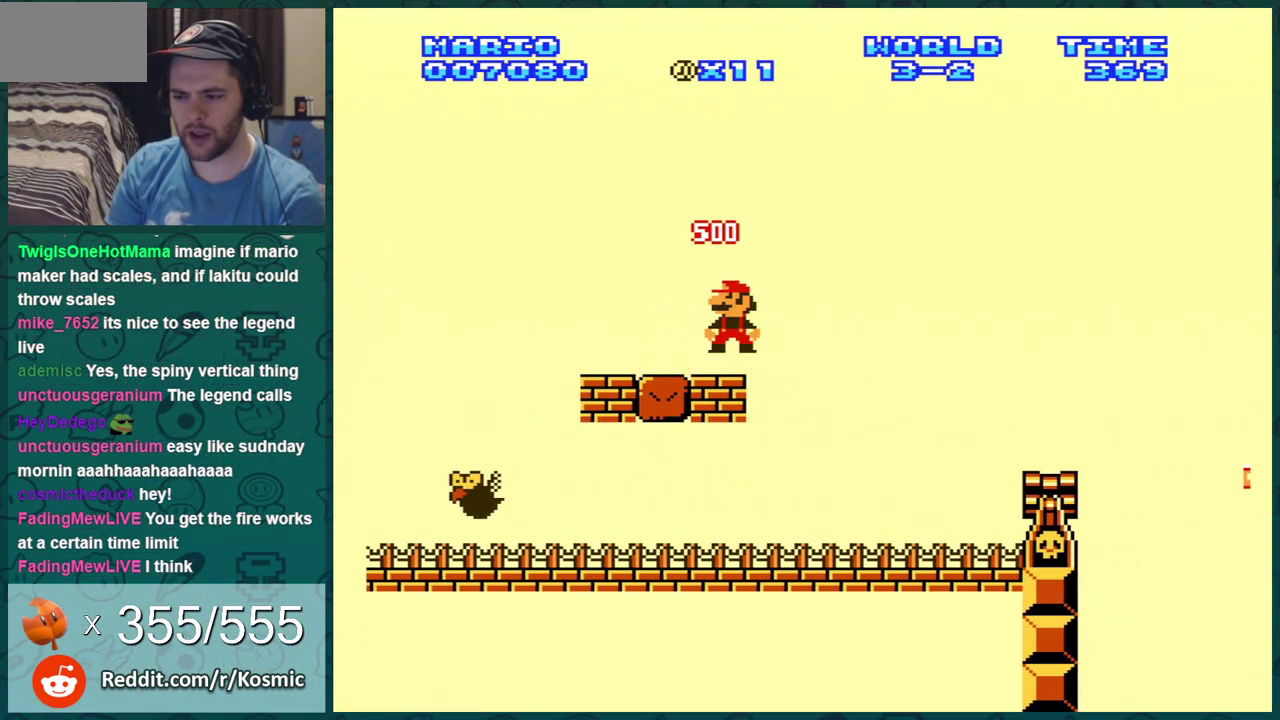
{"dt_ms": 401, "buttons": ["B", "DPAD_LEFT"], "events": [[384, "DPAD_LEFT", "down"]]}
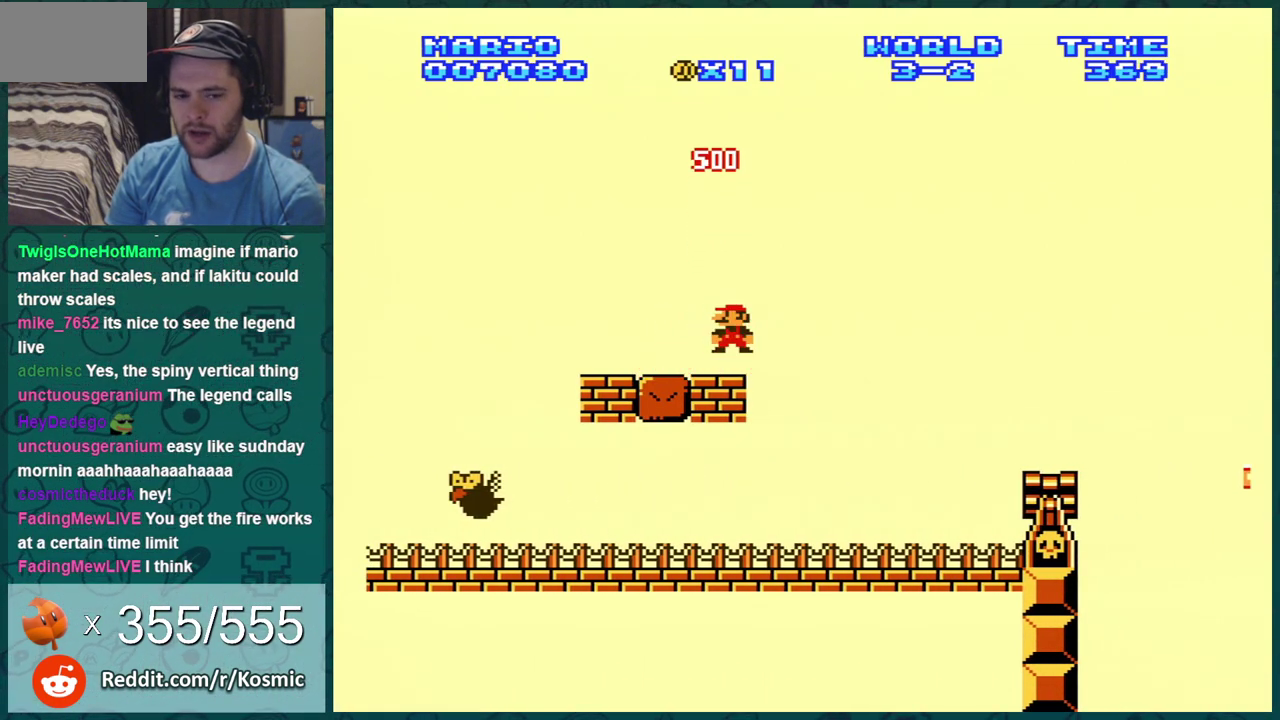
{"dt_ms": 500, "buttons": ["B", "DPAD_LEFT"], "events": []}
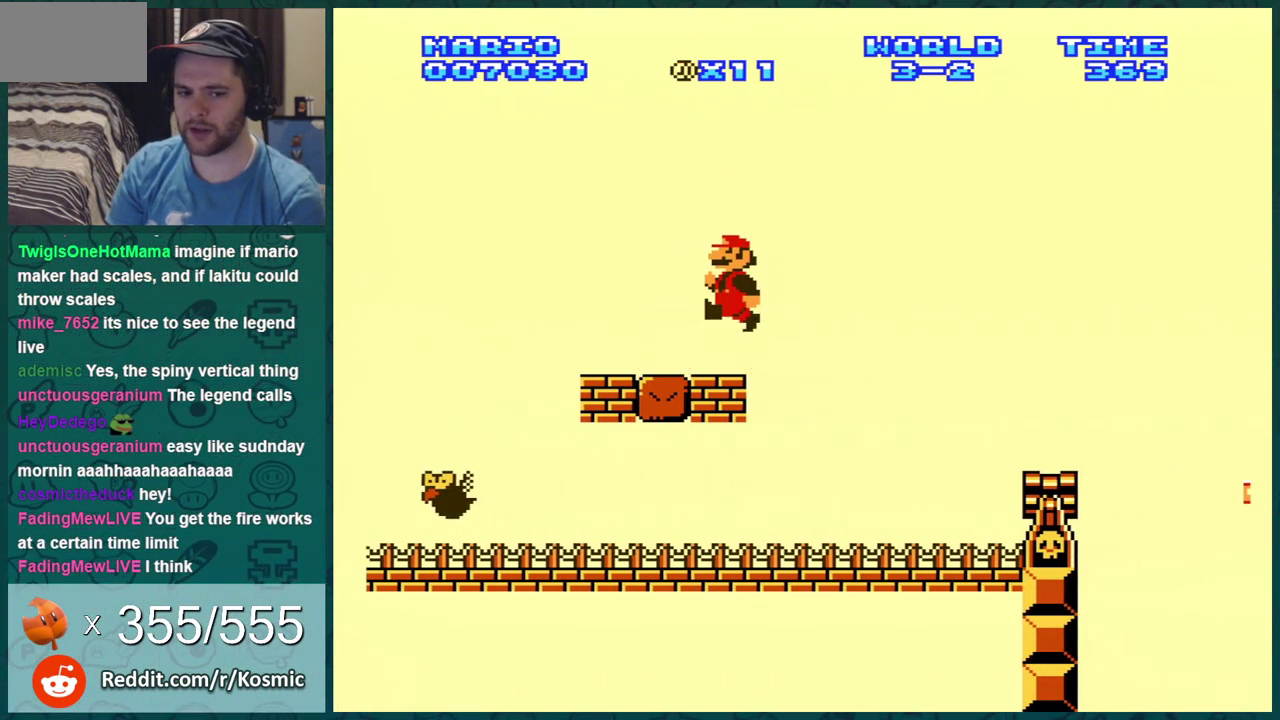
{"dt_ms": 584, "buttons": ["B", "DPAD_RIGHT"], "events": [[484, "DPAD_LEFT", "up"], [551, "DPAD_RIGHT", "down"]]}
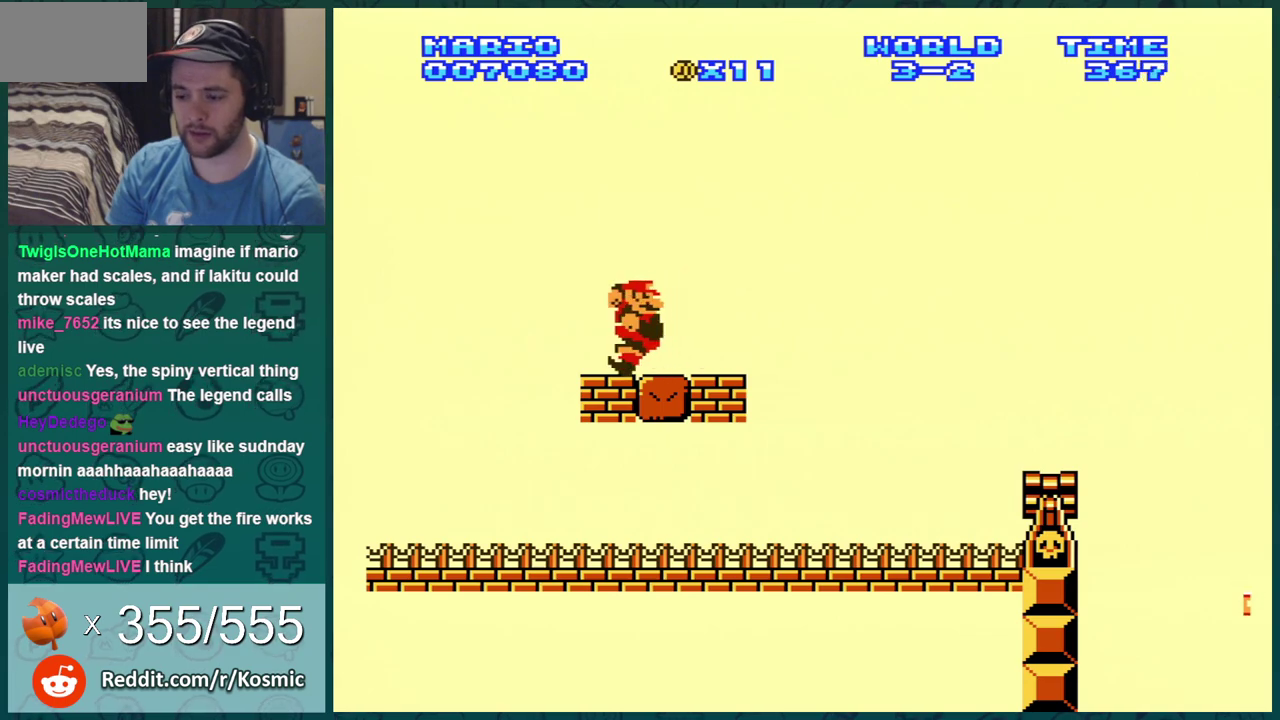
{"dt_ms": 501, "buttons": ["B", "DPAD_RIGHT"], "events": [[150, "DPAD_RIGHT", "up"], [184, "DPAD_LEFT", "down"], [284, "DPAD_LEFT", "up"], [434, "A", "down"], [451, "DPAD_RIGHT", "down"], [484, "A", "up"]]}
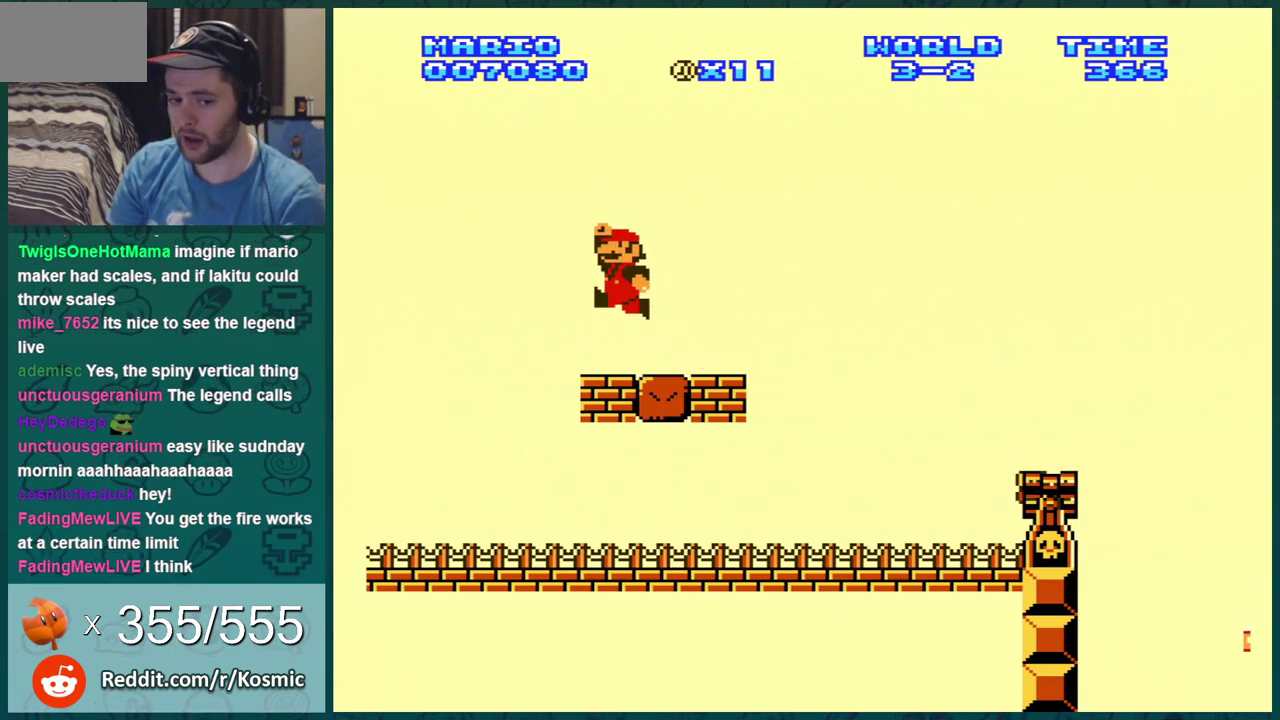
{"dt_ms": 400, "buttons": ["B", "DPAD_RIGHT"], "events": []}
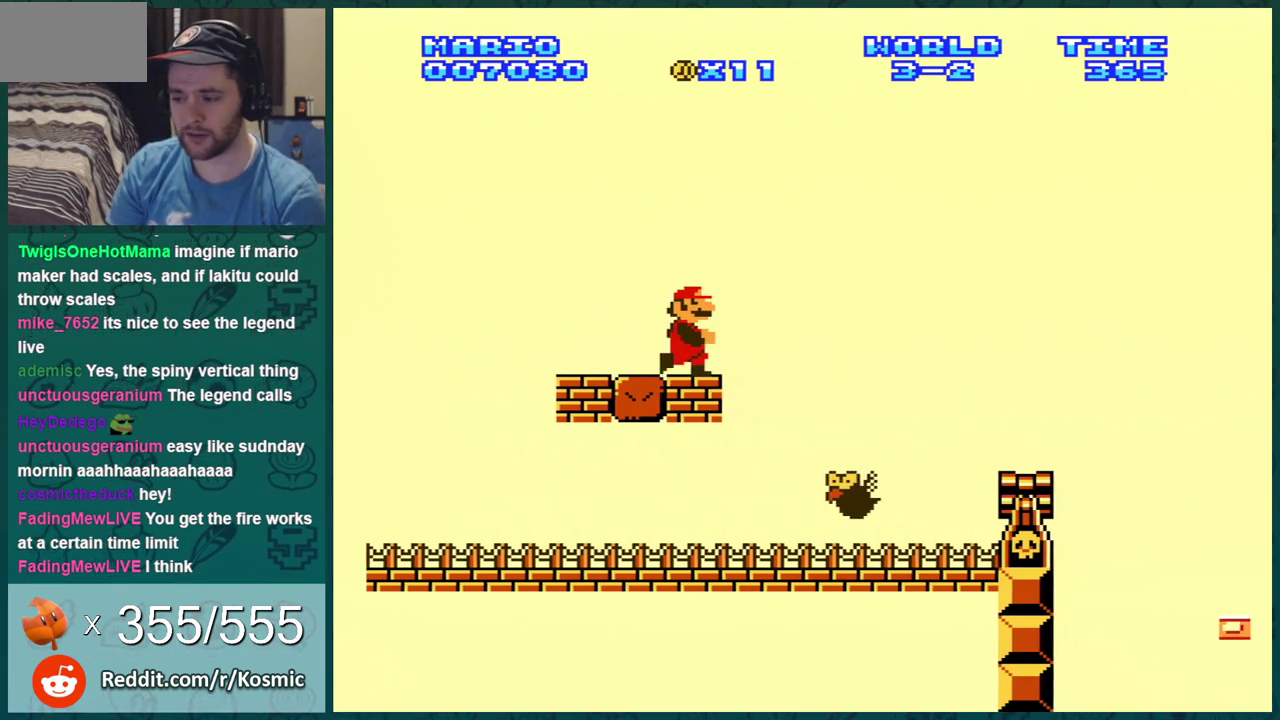
{"dt_ms": 401, "buttons": ["B"], "events": [[34, "A", "down"], [217, "A", "up"], [367, "DPAD_RIGHT", "up"]]}
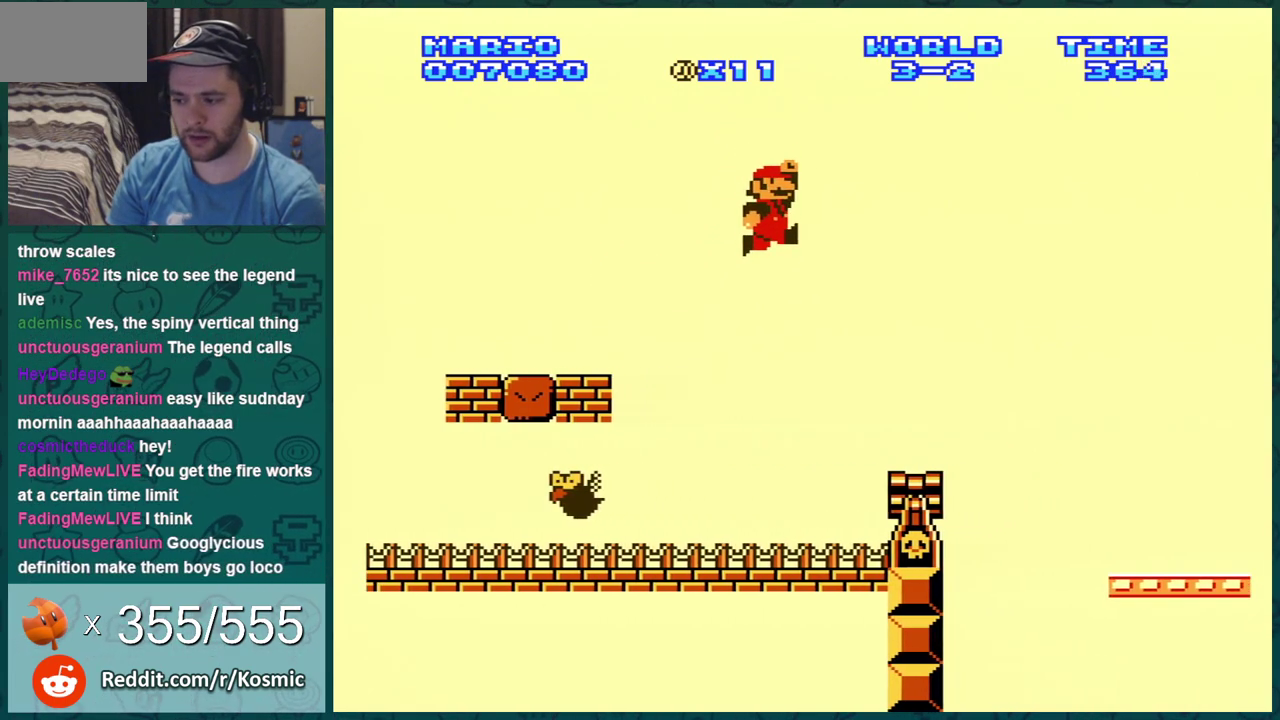
{"dt_ms": 400, "buttons": ["A", "B"], "events": [[66, "DPAD_LEFT", "down"], [166, "DPAD_LEFT", "up"], [367, "A", "down"]]}
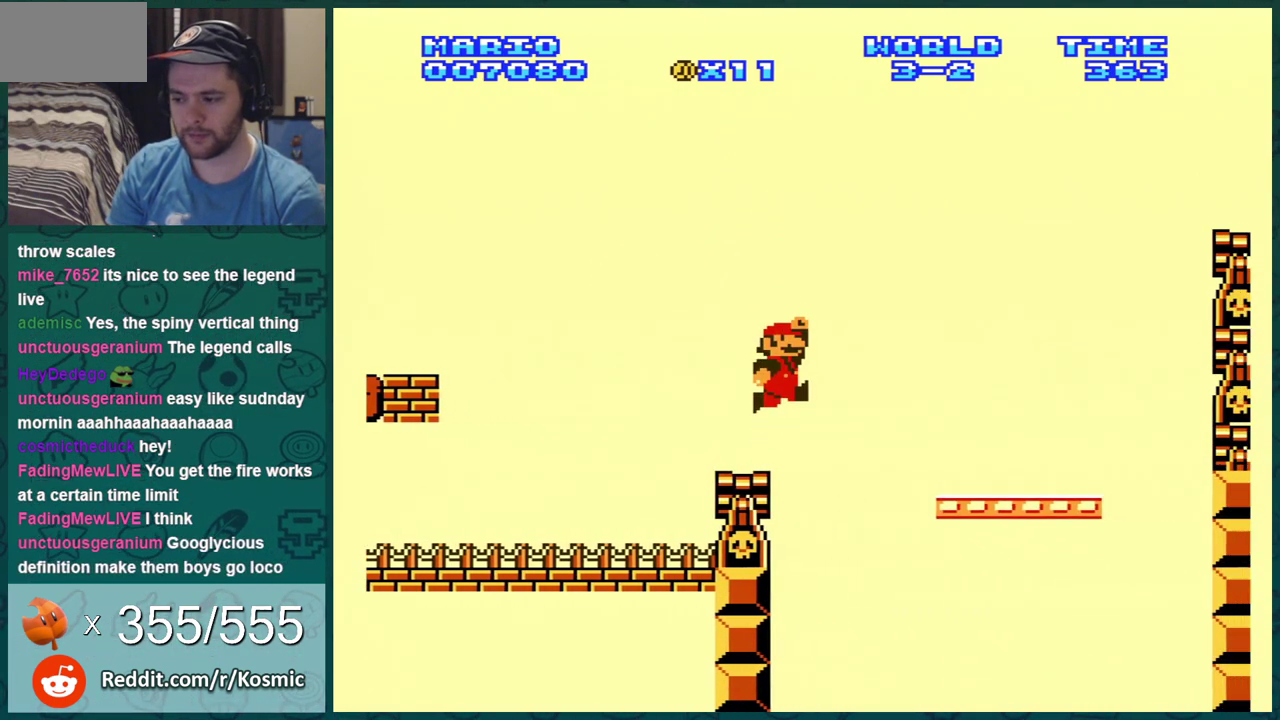
{"dt_ms": 400, "buttons": ["B", "DPAD_LEFT"], "events": [[100, "DPAD_LEFT", "down"], [250, "DPAD_LEFT", "up"], [350, "A", "up"], [350, "DPAD_LEFT", "down"]]}
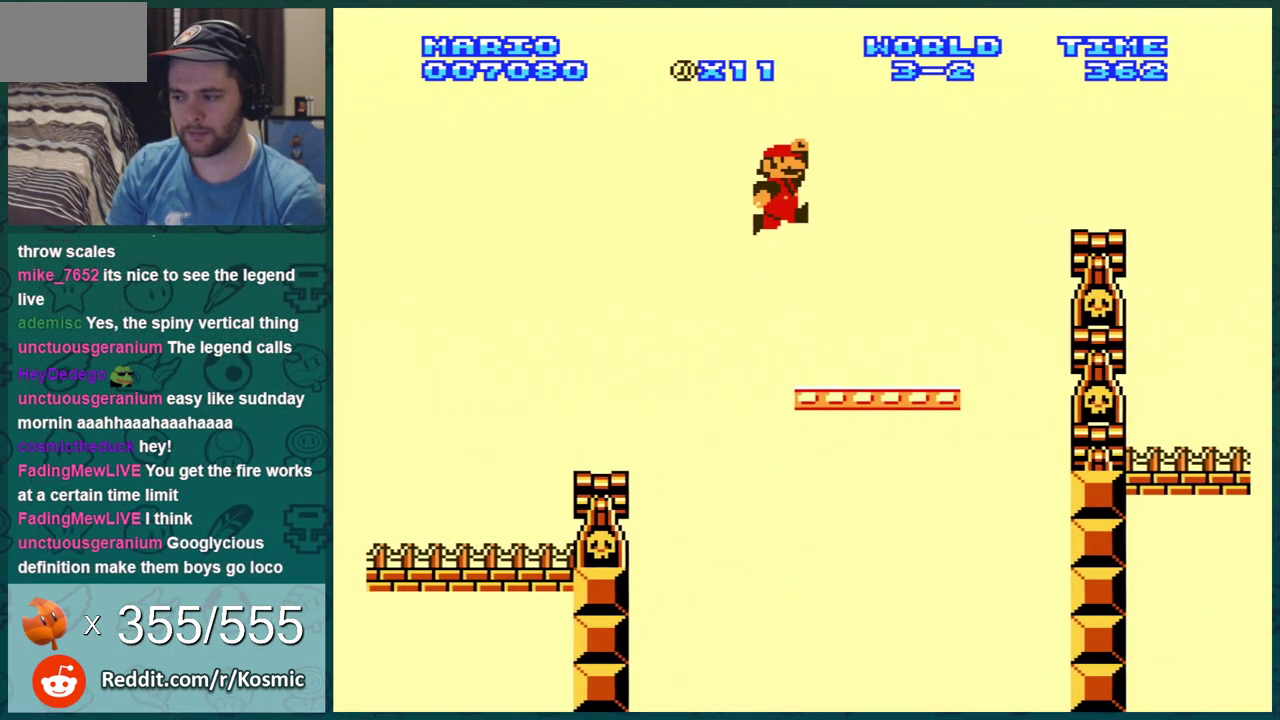
{"dt_ms": 301, "buttons": ["B", "DPAD_RIGHT"], "events": [[117, "DPAD_LEFT", "up"], [167, "DPAD_LEFT", "down"], [234, "DPAD_LEFT", "up"], [251, "DPAD_RIGHT", "down"]]}
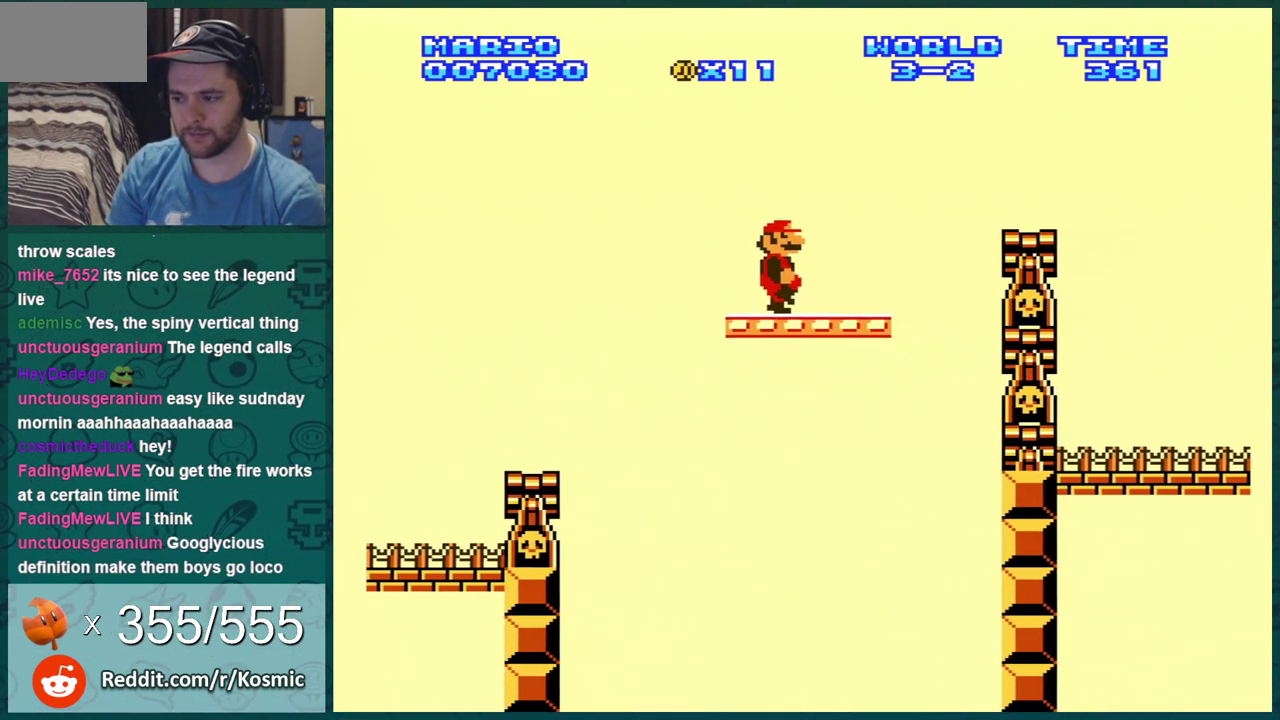
{"dt_ms": 300, "buttons": ["A", "B", "DPAD_RIGHT"], "events": [[200, "A", "down"]]}
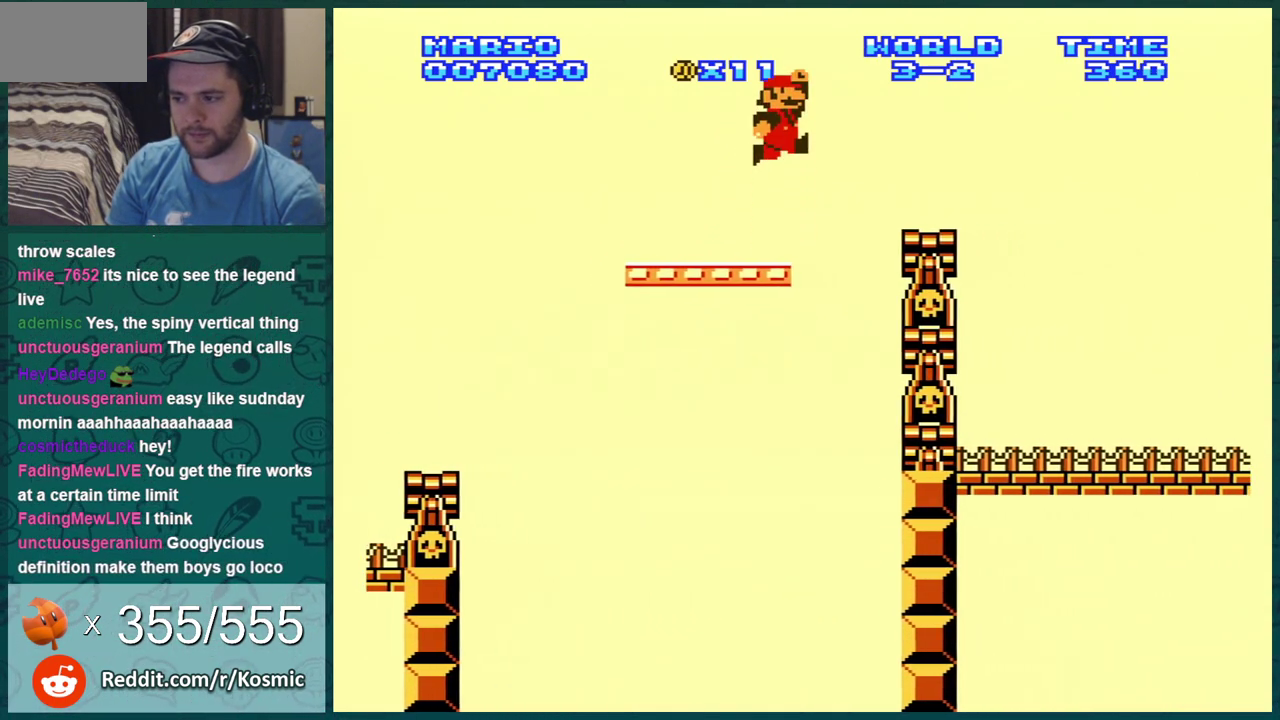
{"dt_ms": 801, "buttons": ["B", "DPAD_DOWN"], "events": [[100, "A", "up"], [100, "DPAD_RIGHT", "up"], [601, "DPAD_RIGHT", "down"], [784, "DPAD_DOWN", "down"], [784, "DPAD_RIGHT", "up"]]}
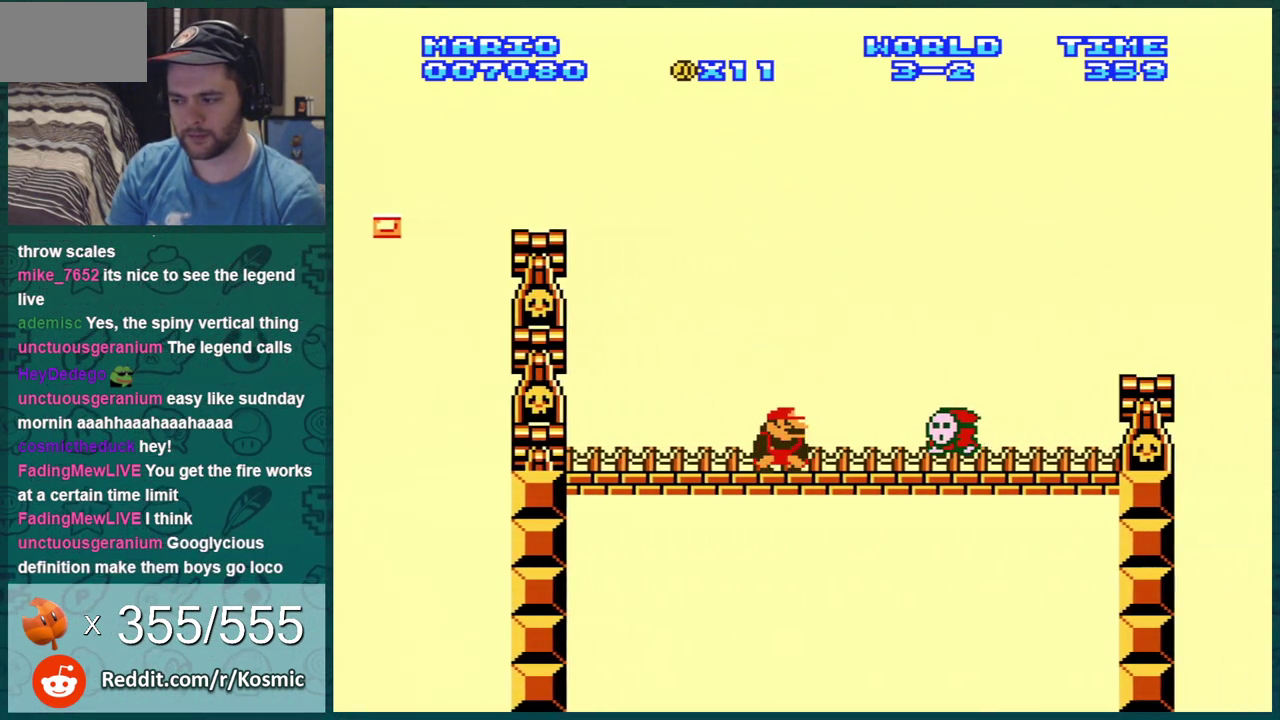
{"dt_ms": 500, "buttons": ["B"], "events": [[16, "A", "down"], [200, "DPAD_DOWN", "up"], [200, "DPAD_RIGHT", "down"], [267, "DPAD_RIGHT", "up"], [417, "A", "up"]]}
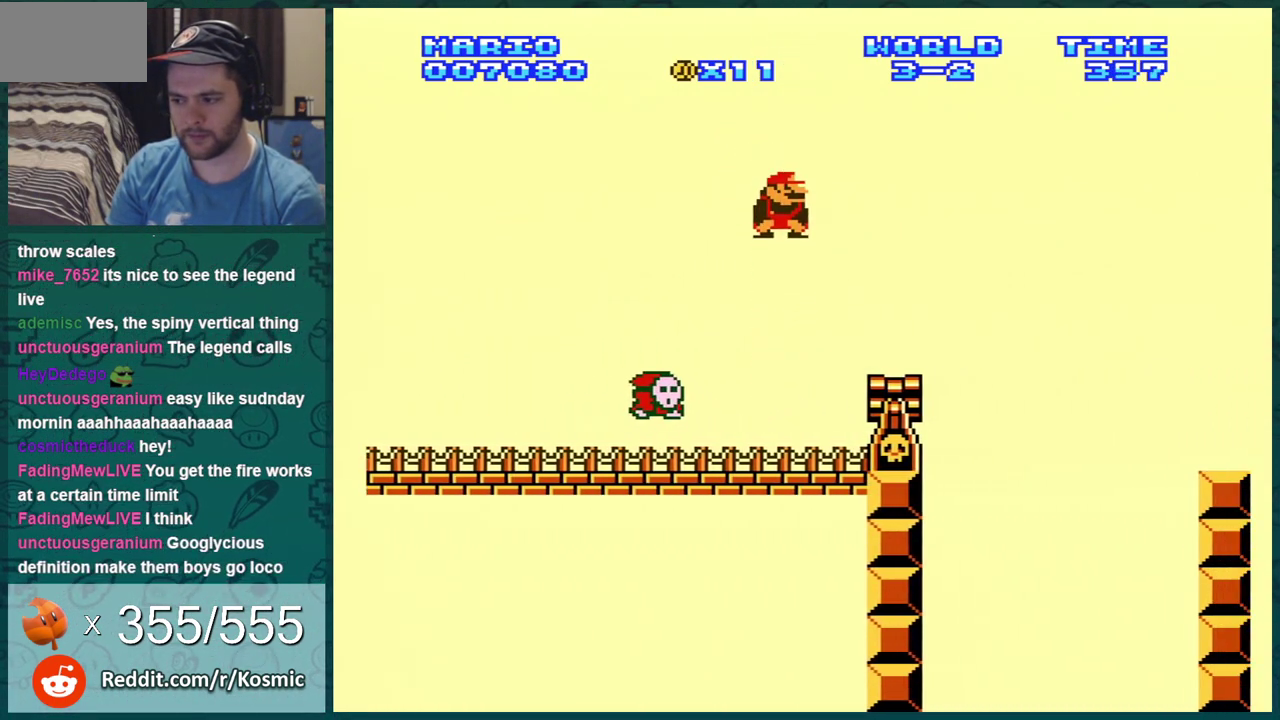
{"dt_ms": 401, "buttons": ["A", "B"], "events": [[201, "DPAD_RIGHT", "down"], [267, "A", "down"], [317, "DPAD_RIGHT", "up"]]}
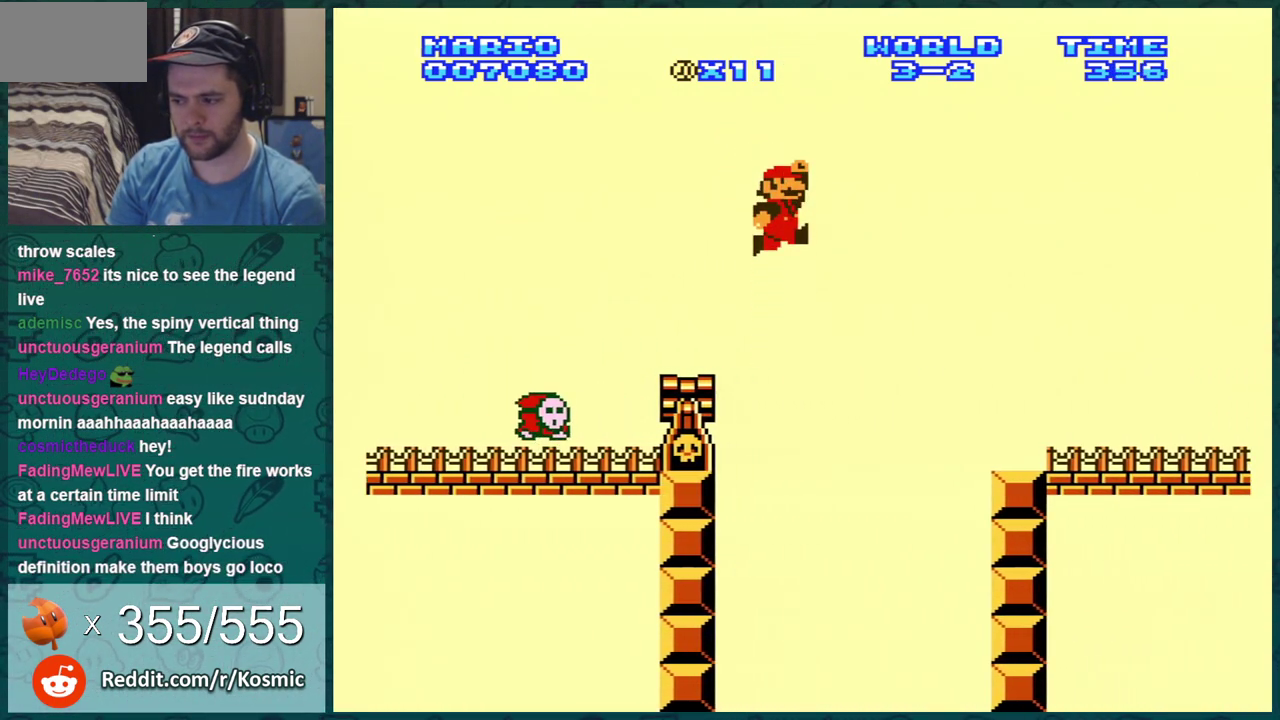
{"dt_ms": 600, "buttons": ["A", "B", "DPAD_DOWN"], "events": [[16, "A", "up"], [350, "DPAD_RIGHT", "down"], [550, "DPAD_RIGHT", "up"], [584, "DPAD_DOWN", "down"], [600, "A", "down"]]}
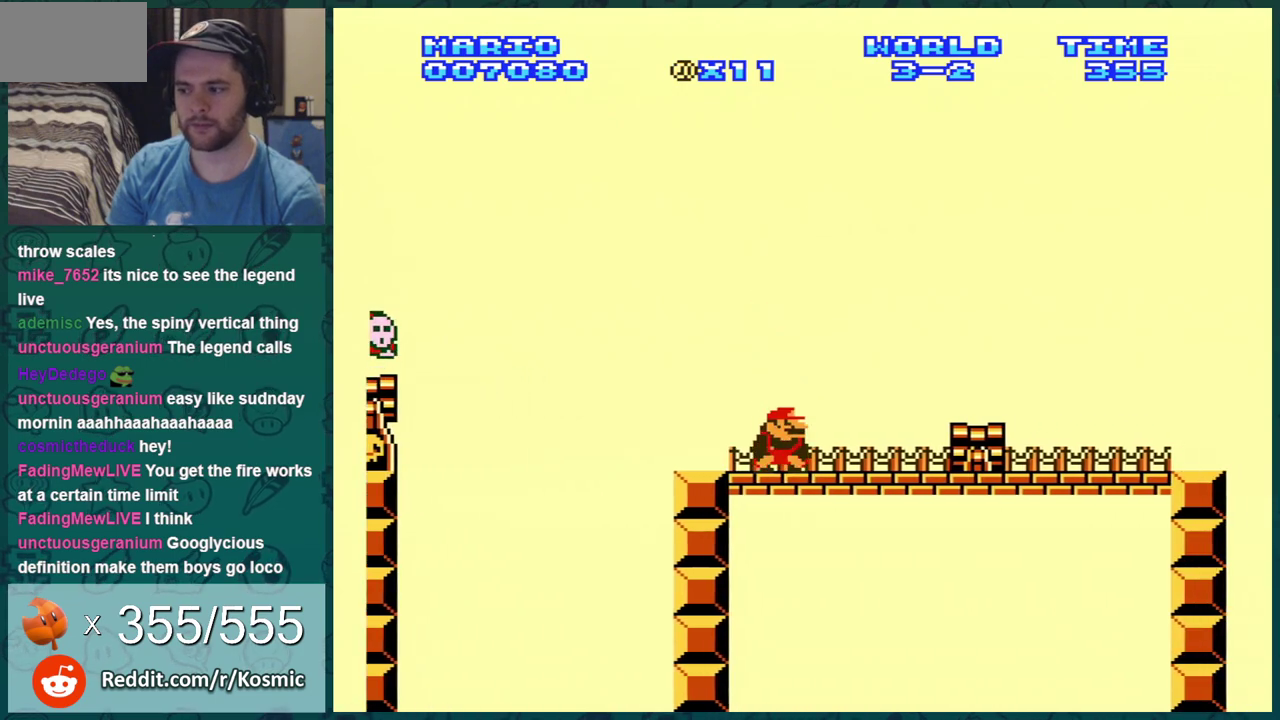
{"dt_ms": 301, "buttons": ["B"], "events": [[100, "A", "up"], [134, "DPAD_DOWN", "up"], [167, "DPAD_RIGHT", "down"], [267, "DPAD_RIGHT", "up"]]}
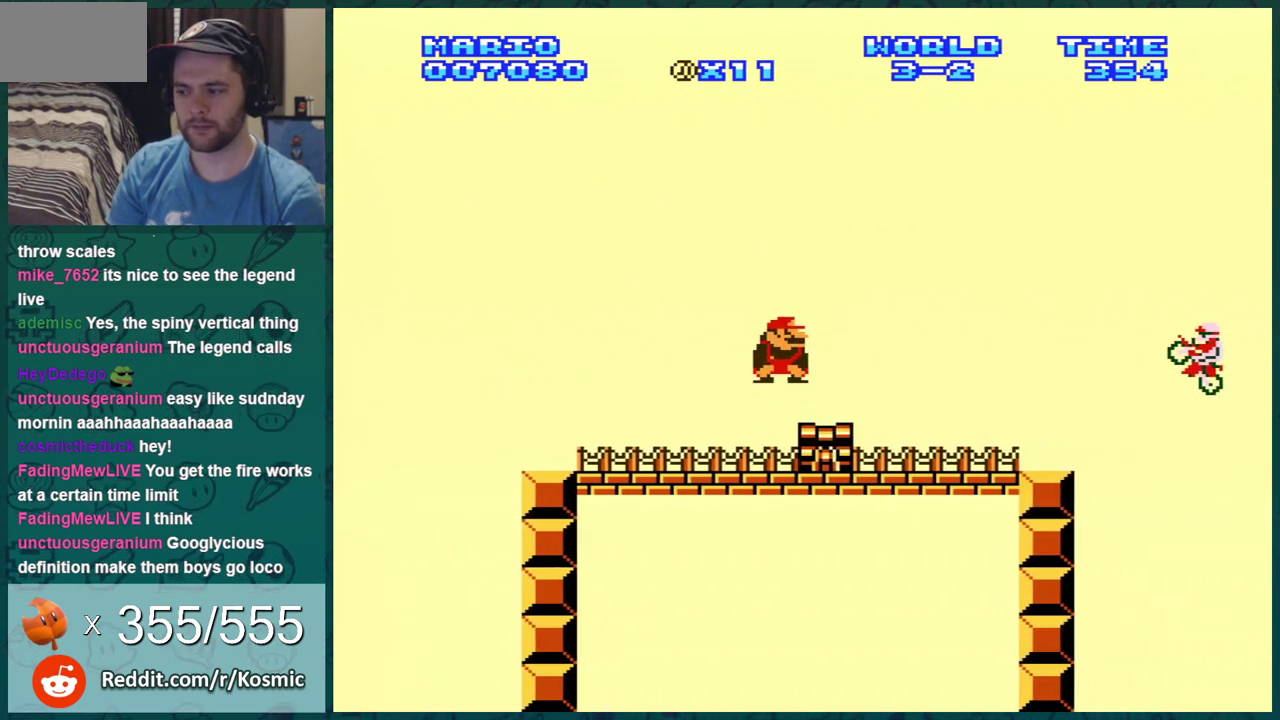
{"dt_ms": 500, "buttons": ["A", "B", "DPAD_DOWN"], "events": [[16, "DPAD_RIGHT", "down"], [333, "DPAD_RIGHT", "up"], [367, "DPAD_DOWN", "down"], [433, "A", "down"]]}